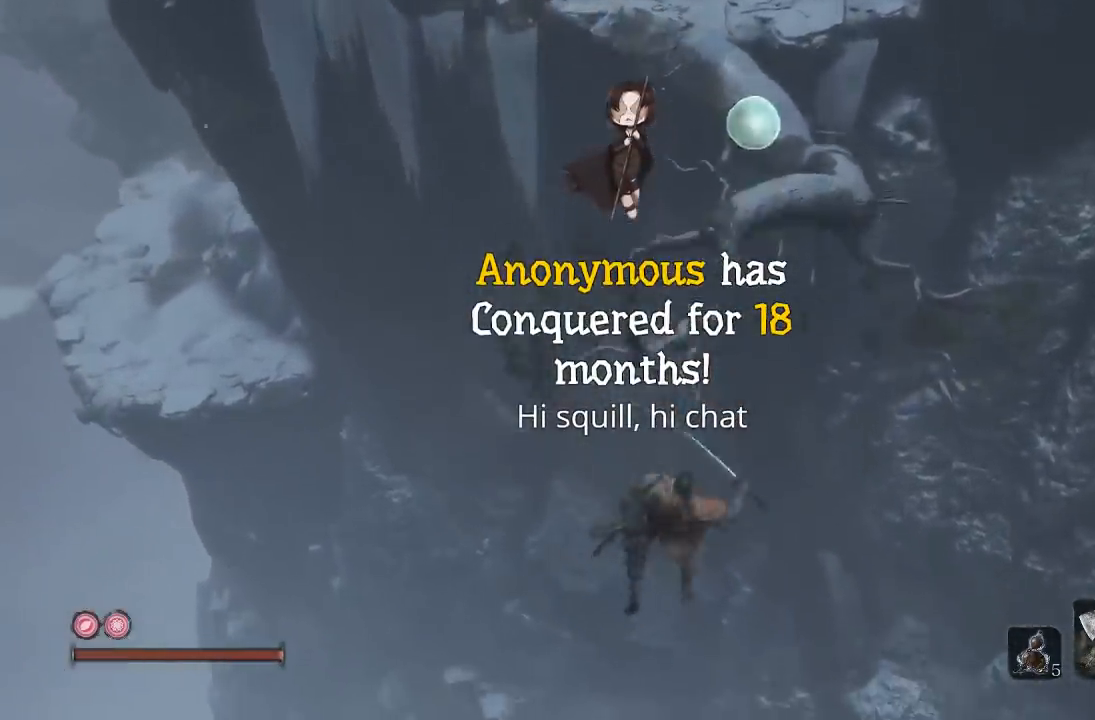
Gameplay with a controller (Xbox layout); each line is a JSON object with the inputs held at the frame after it. "button_events" lists button changes between this image and that frame as [ms after this image, input, new state], when the widget could be followed in between (sticks are given only as held states).
{"buttons": [], "left_stick": "up", "right_stick": "center", "button_events": [[100, "L2", "up"]]}
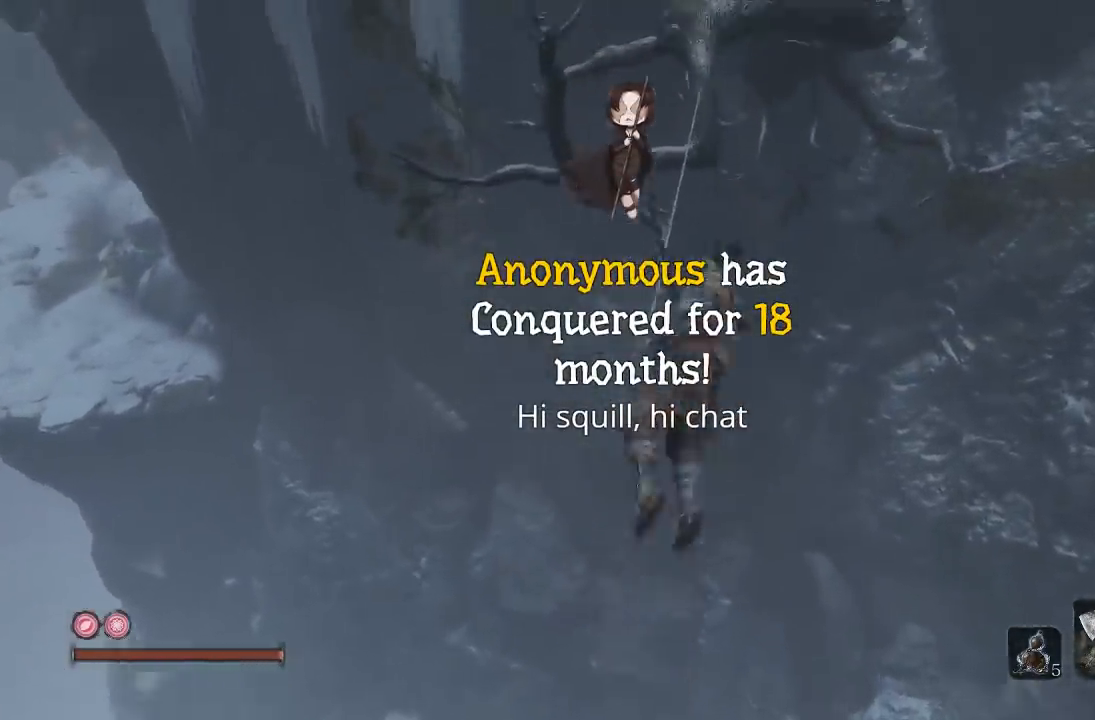
{"buttons": [], "left_stick": "up", "right_stick": "center", "button_events": []}
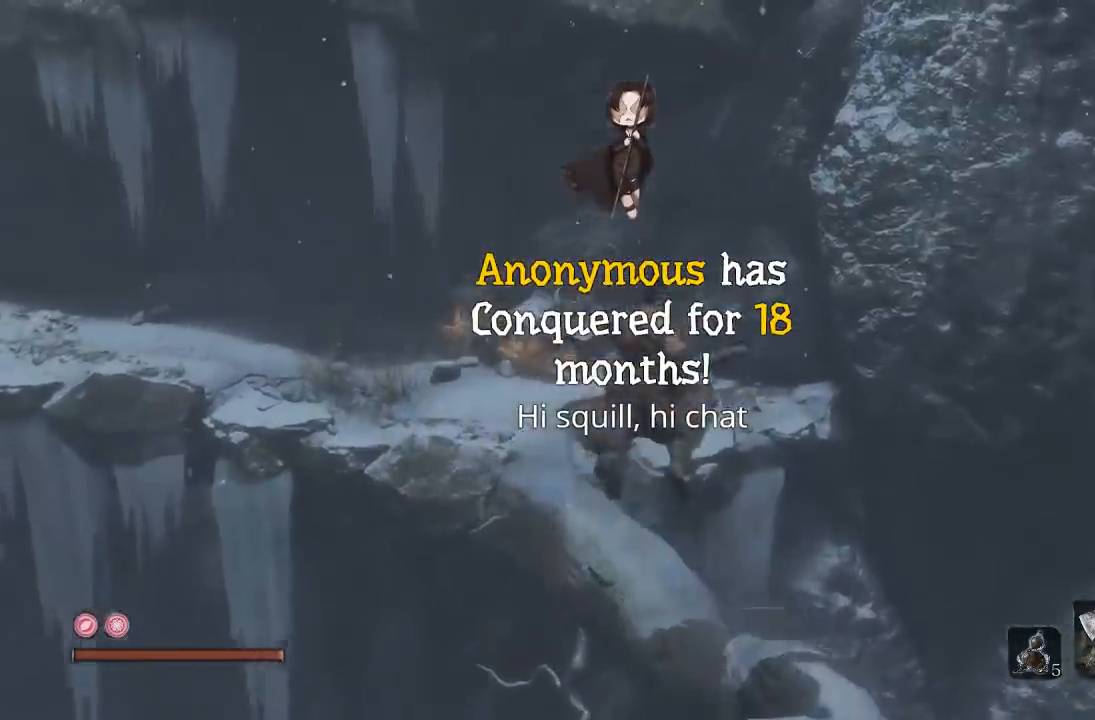
{"buttons": [], "left_stick": "up", "right_stick": "center", "button_events": []}
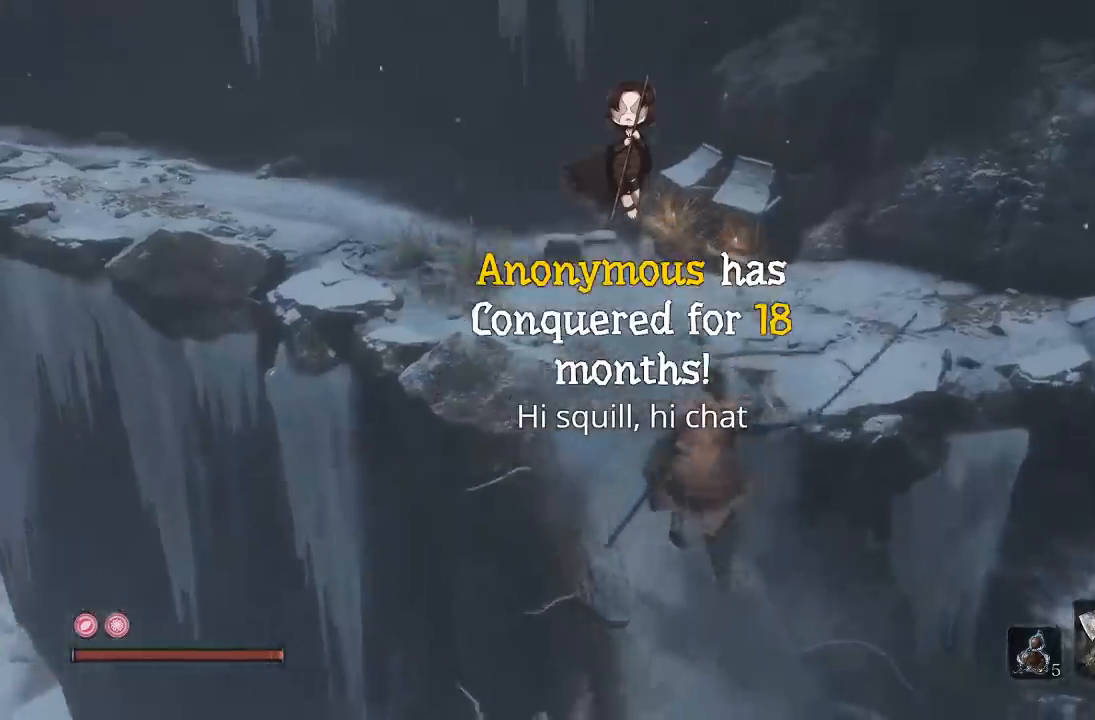
{"buttons": [], "left_stick": "up", "right_stick": "center", "button_events": []}
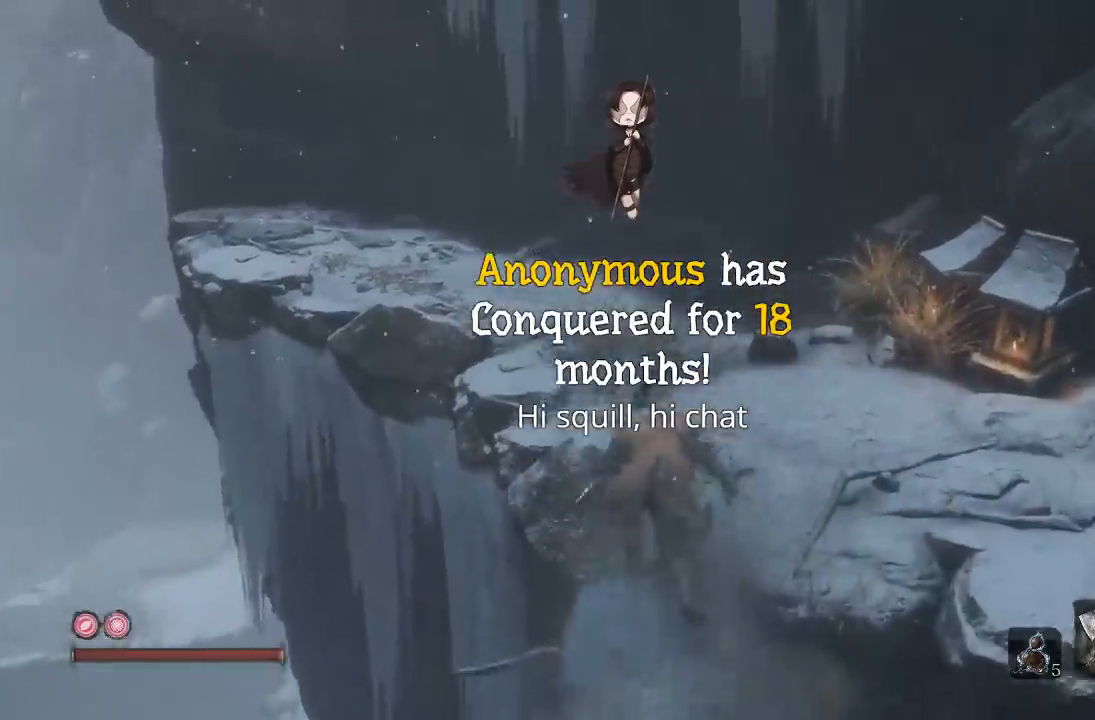
{"buttons": ["B"], "left_stick": "up", "right_stick": "center", "button_events": [[383, "B", "down"]]}
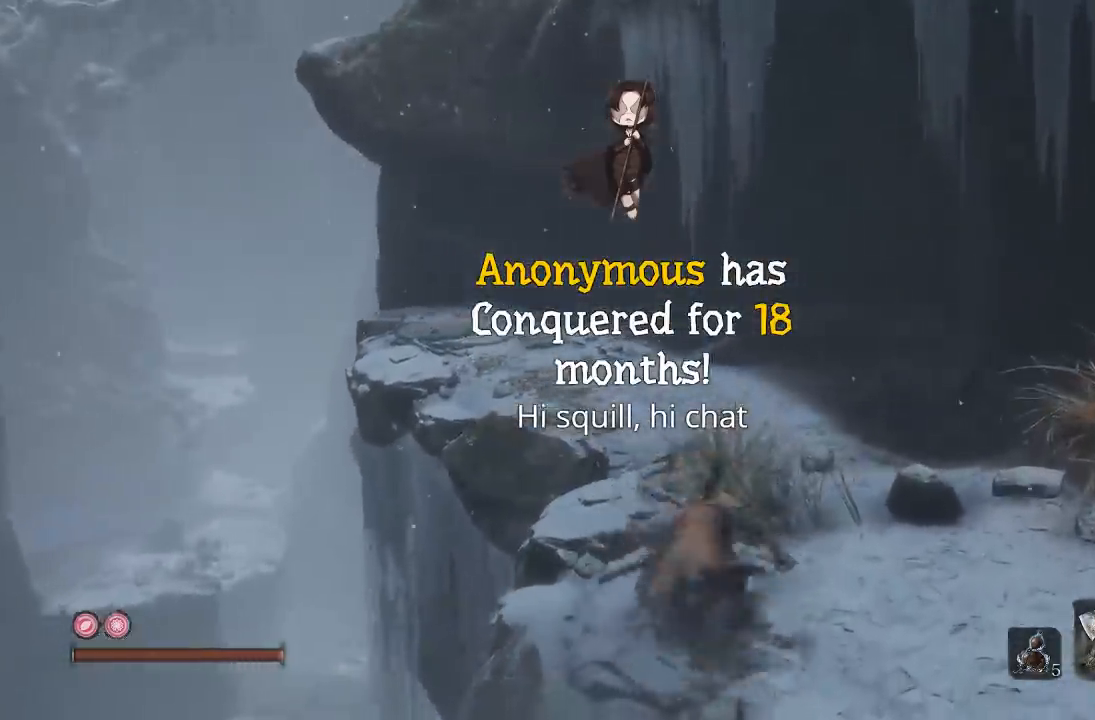
{"buttons": [], "left_stick": "up", "right_stick": "center", "button_events": [[500, "B", "up"]]}
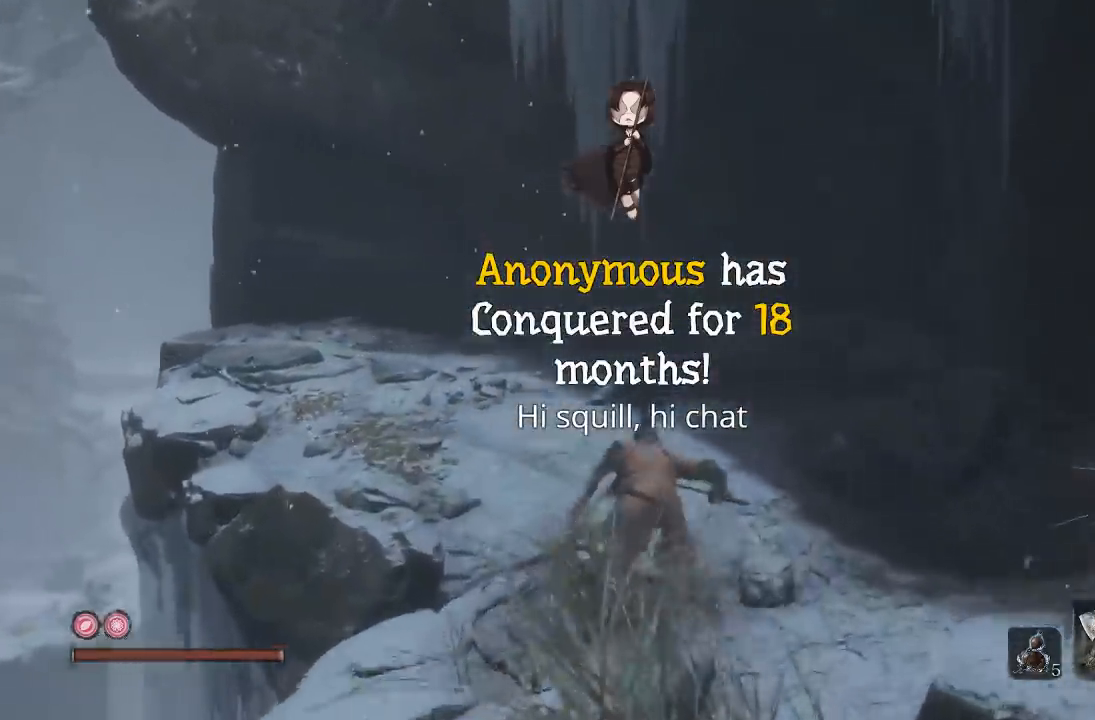
{"buttons": [], "left_stick": "up-right", "right_stick": "left", "button_events": []}
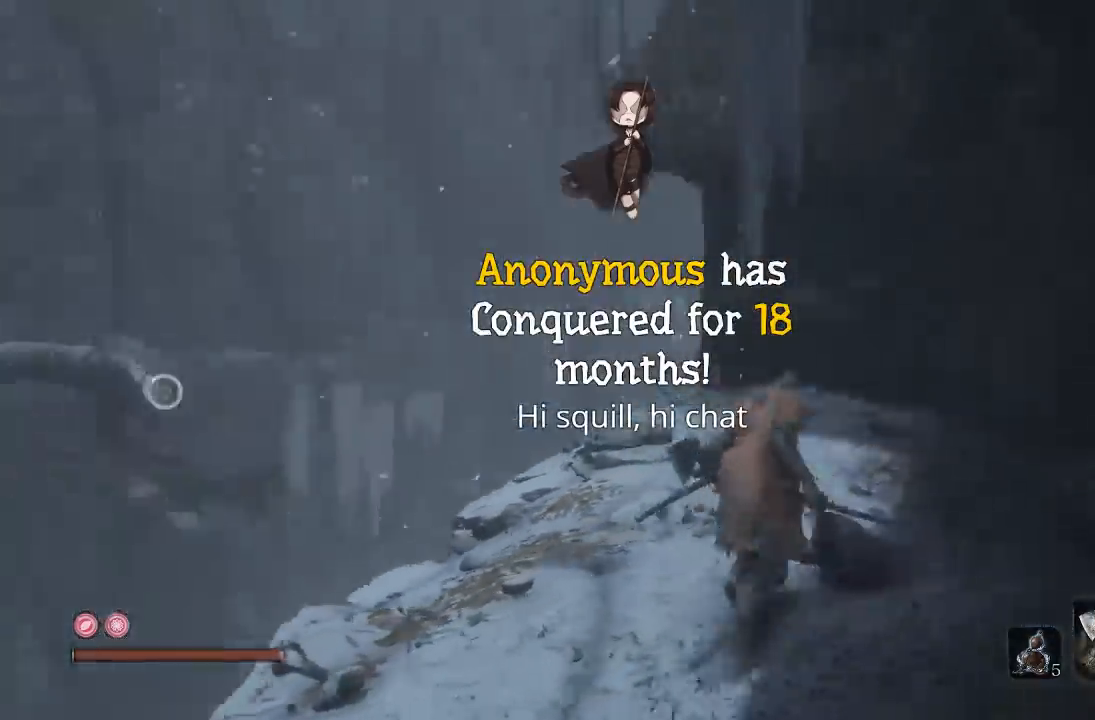
{"buttons": [], "left_stick": "center", "right_stick": "center", "button_events": []}
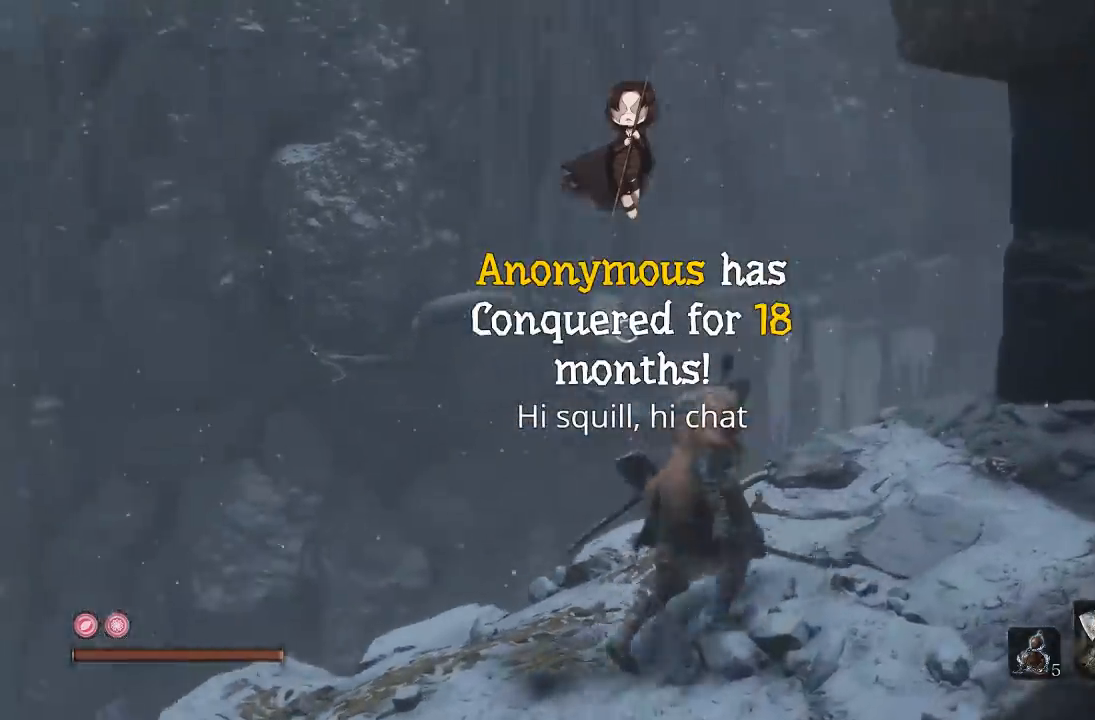
{"buttons": [], "left_stick": "up", "right_stick": "center", "button_events": []}
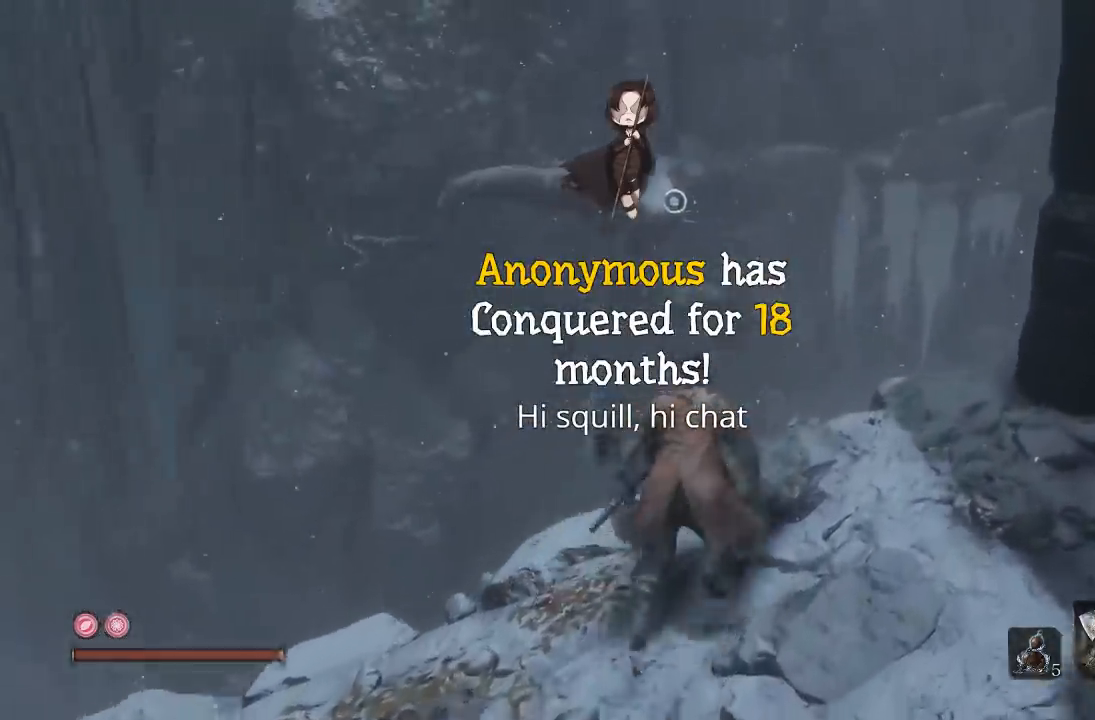
{"buttons": ["A"], "left_stick": "up", "right_stick": "center", "button_events": [[117, "A", "down"]]}
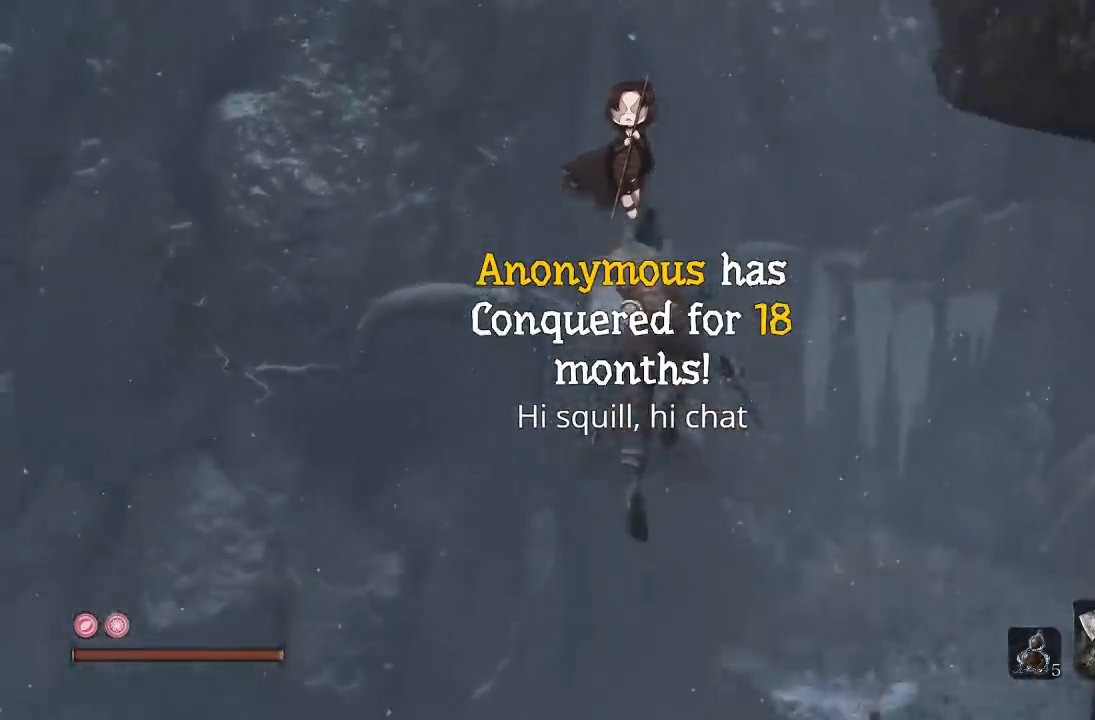
{"buttons": [], "left_stick": "up", "right_stick": "center"}
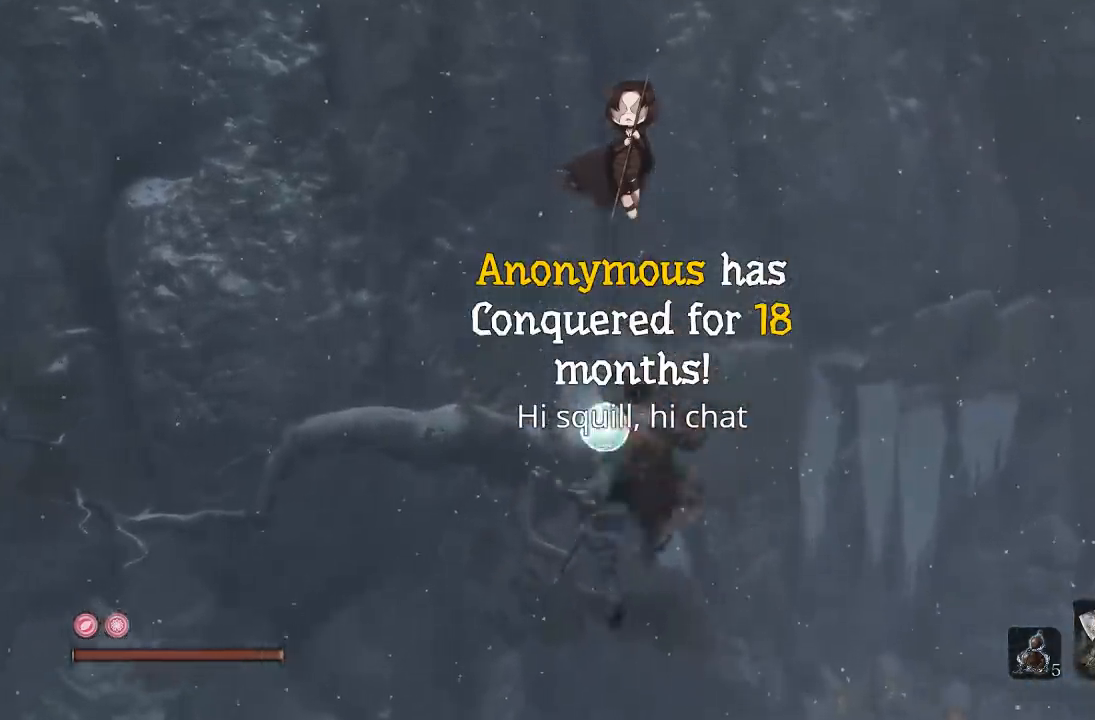
{"buttons": [], "left_stick": "up-left", "right_stick": "center", "button_events": [[17, "L2", "down"], [117, "L2", "up"]]}
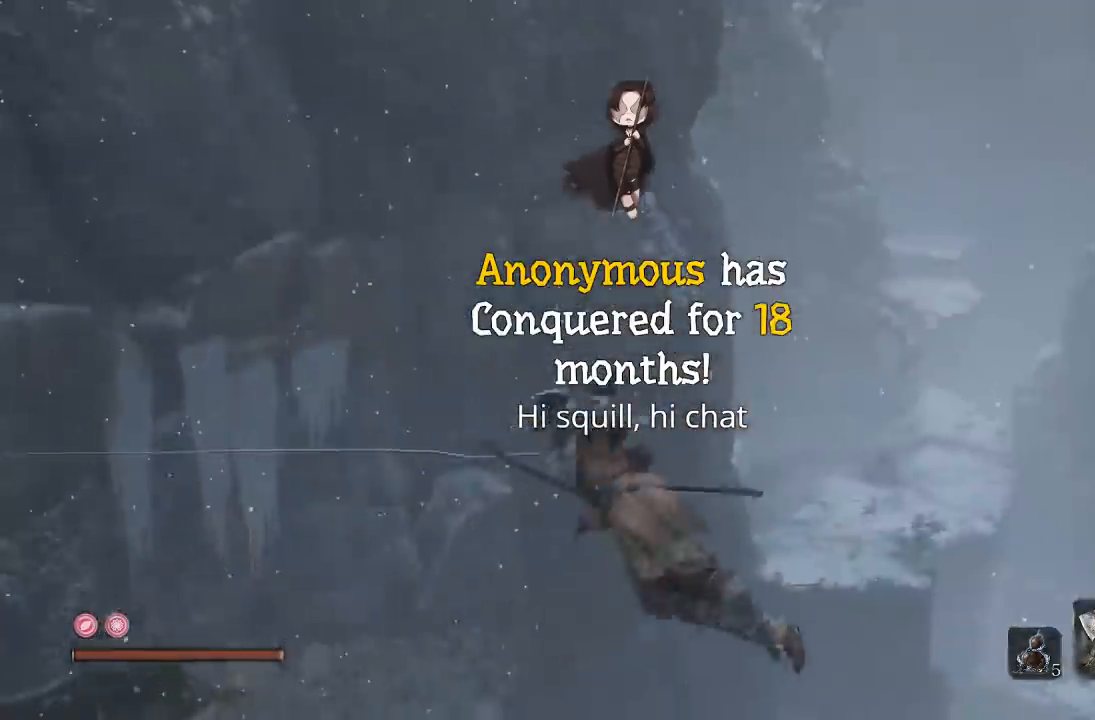
{"buttons": [], "left_stick": "up", "right_stick": "center", "button_events": []}
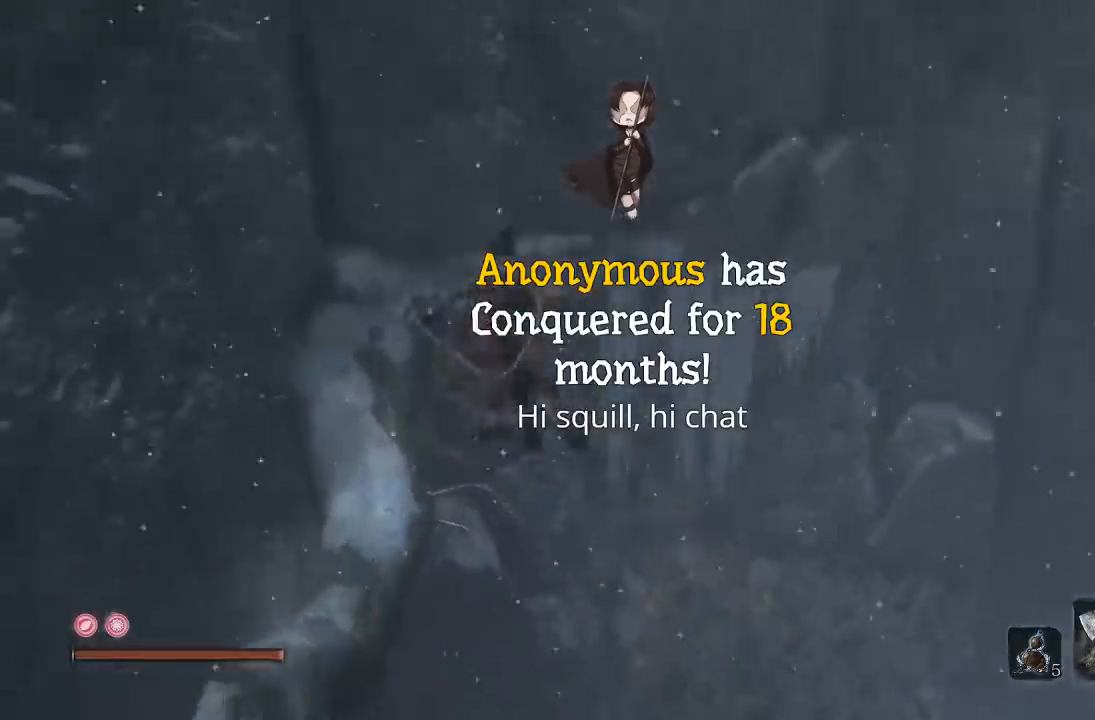
{"buttons": [], "left_stick": "up", "right_stick": "center", "button_events": []}
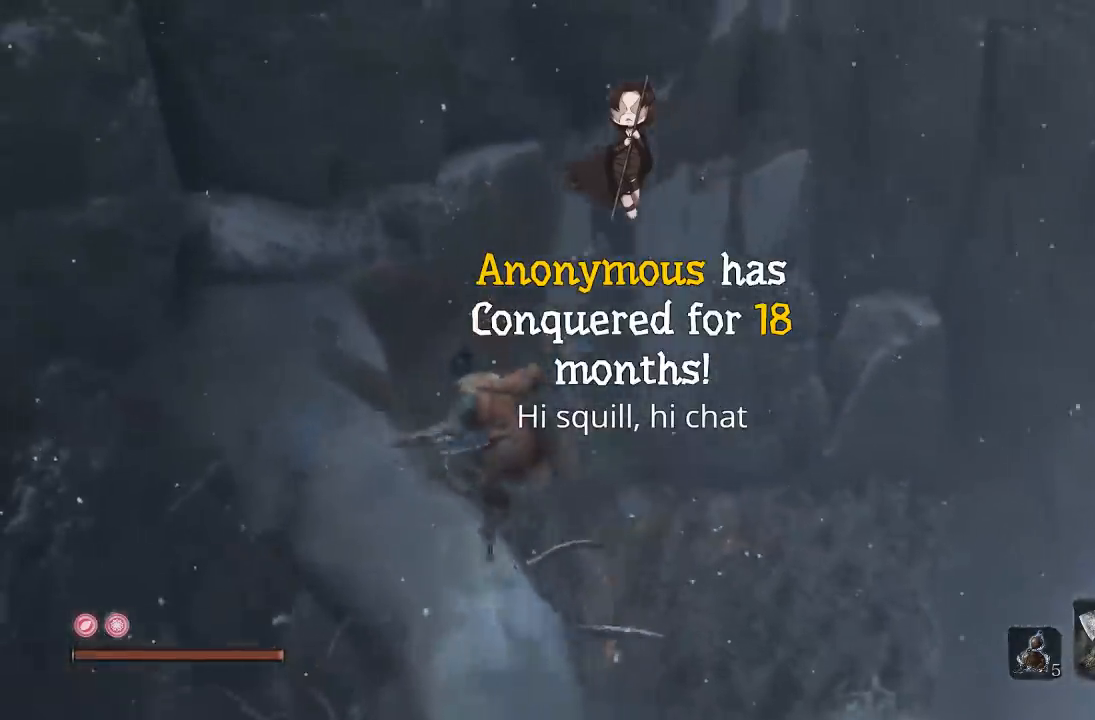
{"buttons": [], "left_stick": "up", "right_stick": "down-right", "button_events": [[100, "A", "down"], [200, "A", "up"]]}
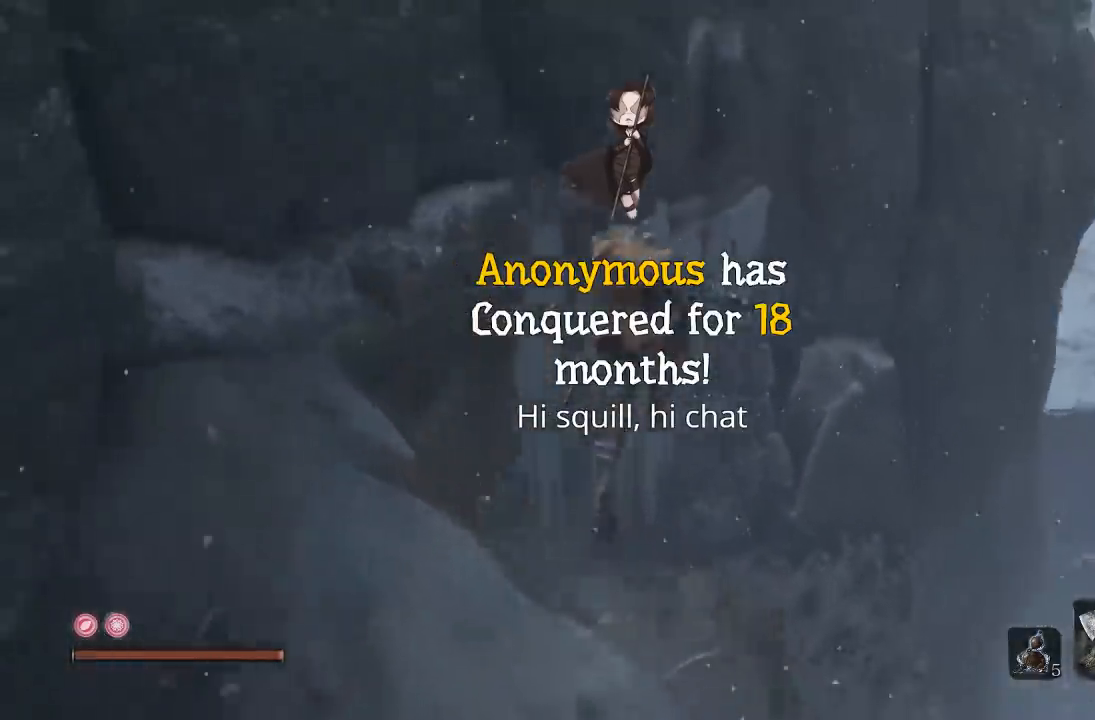
{"buttons": [], "left_stick": "up-left", "right_stick": "right", "button_events": []}
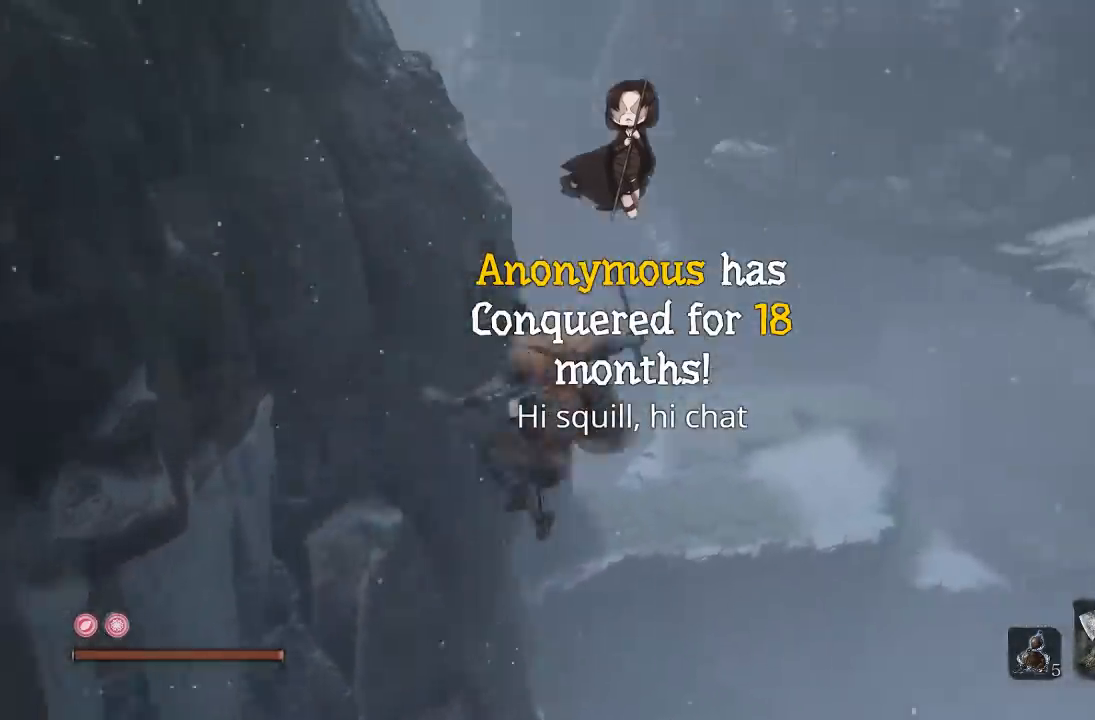
{"buttons": [], "left_stick": "center", "right_stick": "up-right", "button_events": []}
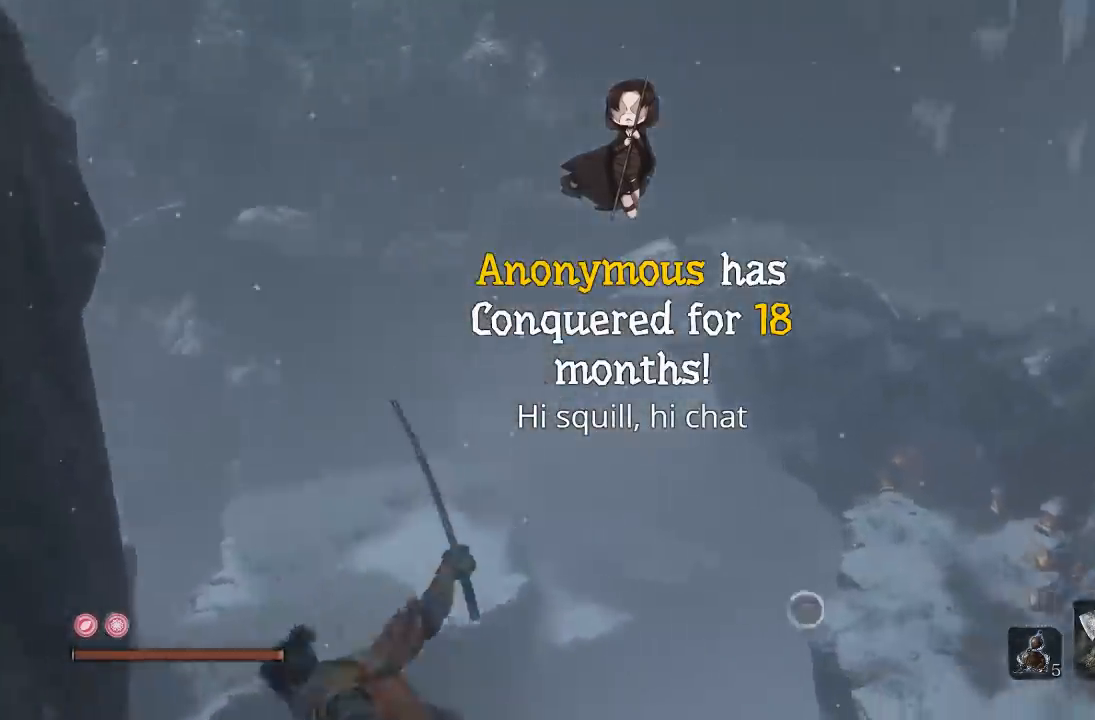
{"buttons": ["L3"], "left_stick": "center", "right_stick": "up-right", "button_events": [[467, "L3", "down"]]}
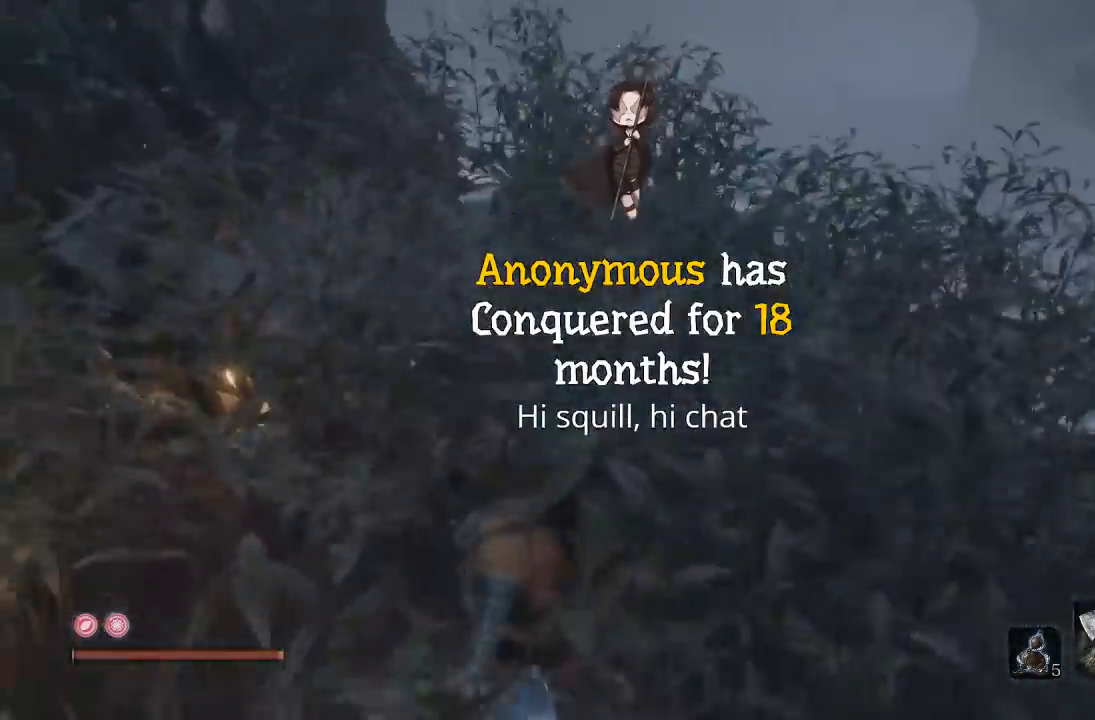
{"buttons": [], "left_stick": "center", "right_stick": "center", "button_events": [[117, "L3", "up"]]}
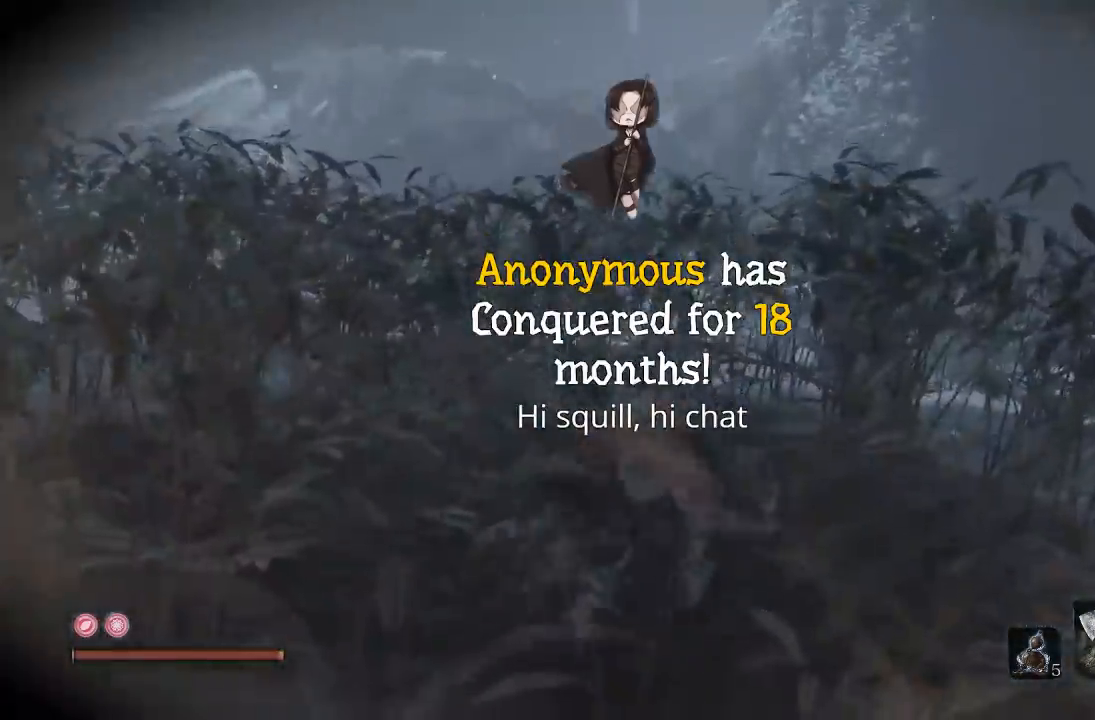
{"buttons": [], "left_stick": "up", "right_stick": "left", "button_events": [[150, "L3", "down"], [250, "L3", "up"]]}
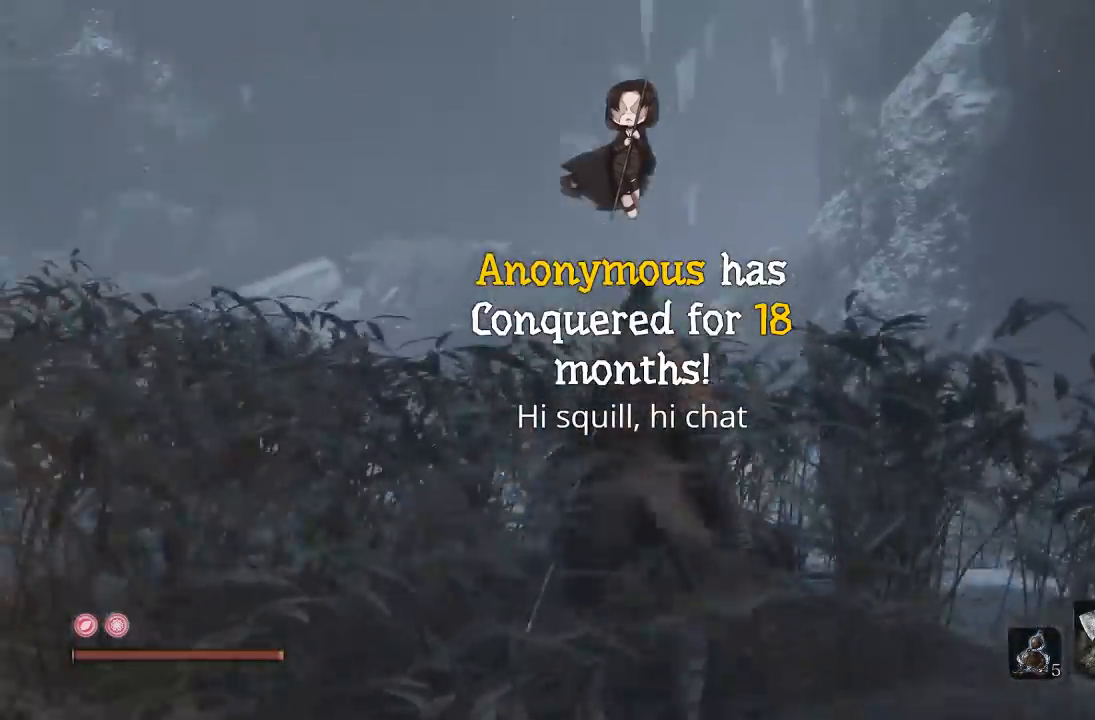
{"buttons": [], "left_stick": "center", "right_stick": "center", "button_events": []}
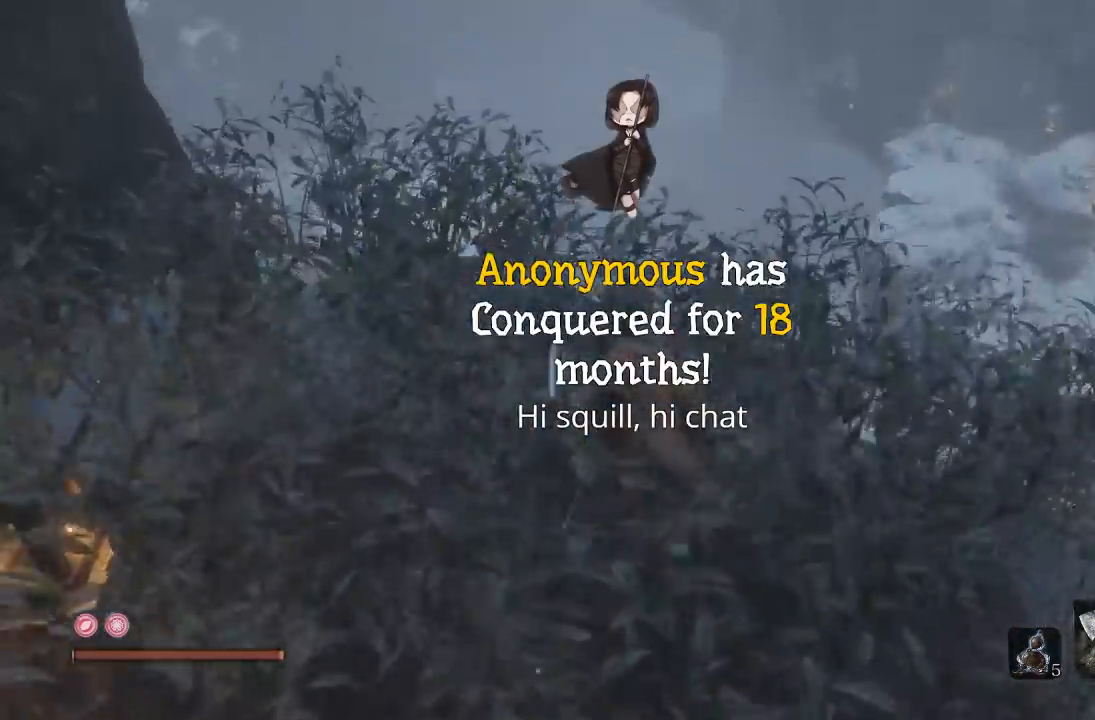
{"buttons": [], "left_stick": "up-right", "right_stick": "center", "button_events": []}
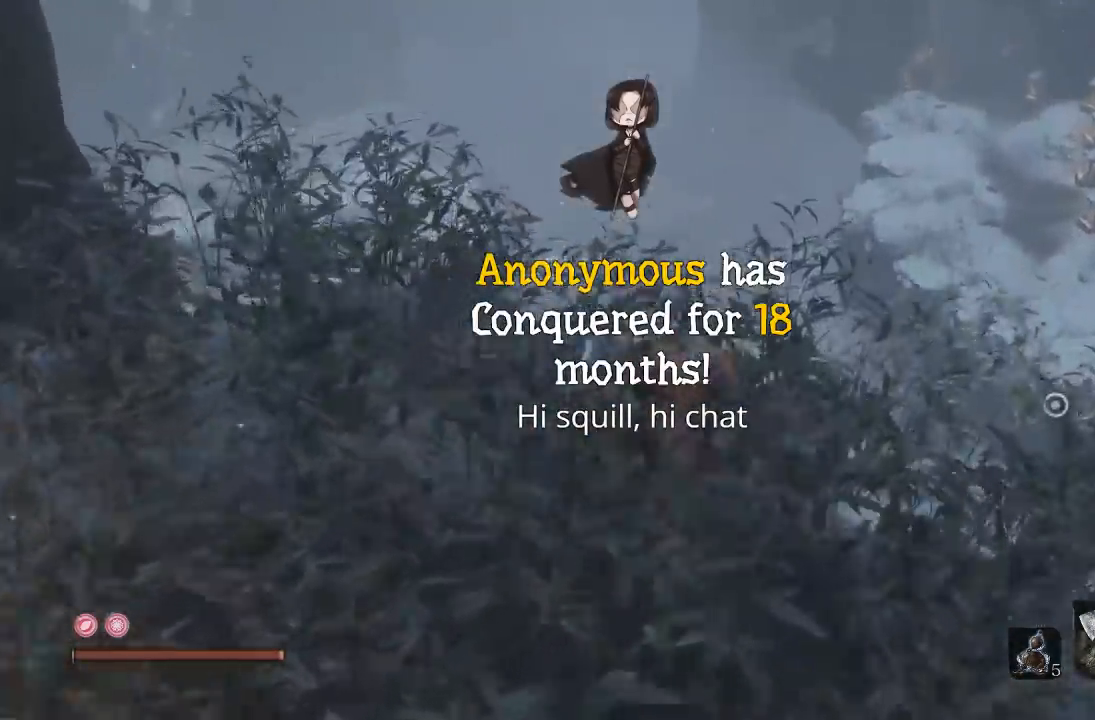
{"buttons": ["A"], "left_stick": "up-right", "right_stick": "center", "button_events": [[83, "A", "down"]]}
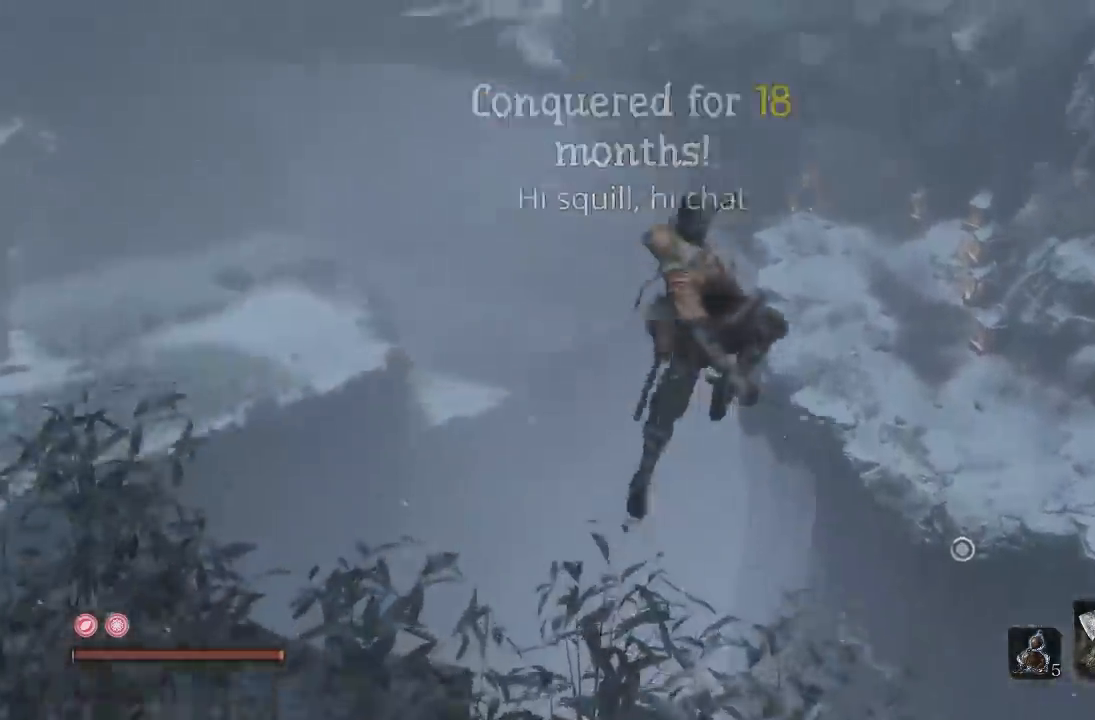
{"buttons": [], "left_stick": "up-right", "right_stick": "center", "button_events": [[100, "A", "up"], [350, "L2", "down"], [467, "L2", "up"]]}
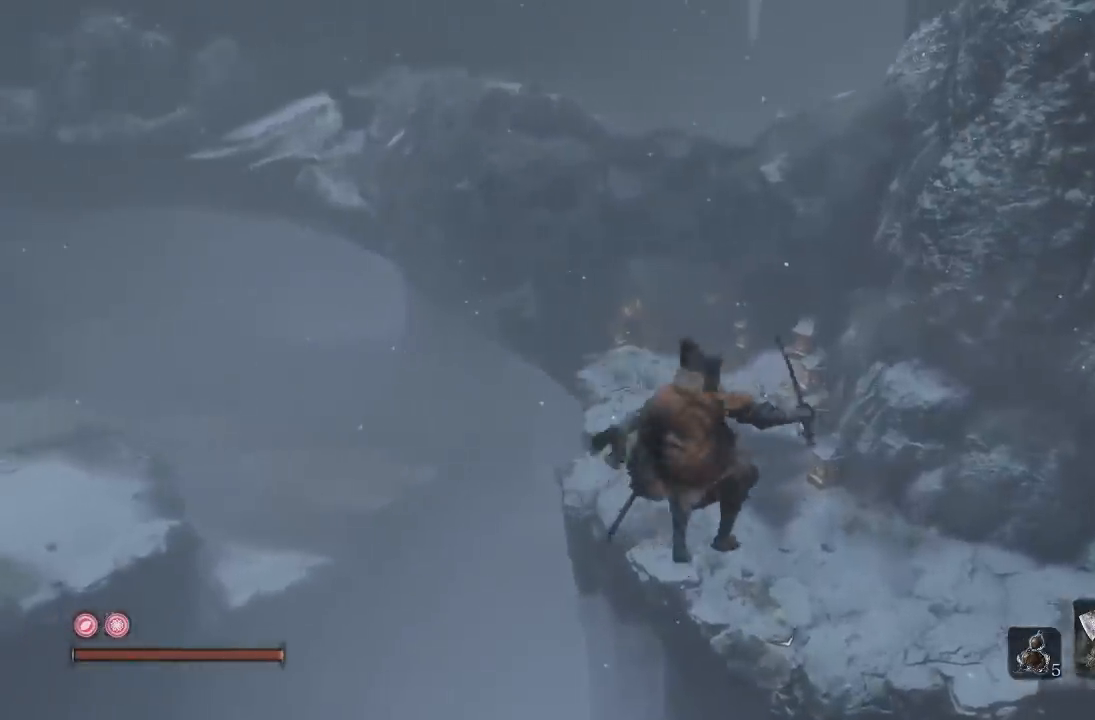
{"buttons": ["L2"], "left_stick": "up", "right_stick": "left", "button_events": [[33, "L2", "down"], [267, "L2", "up"], [317, "L2", "down"], [383, "L2", "up"], [450, "L2", "down"]]}
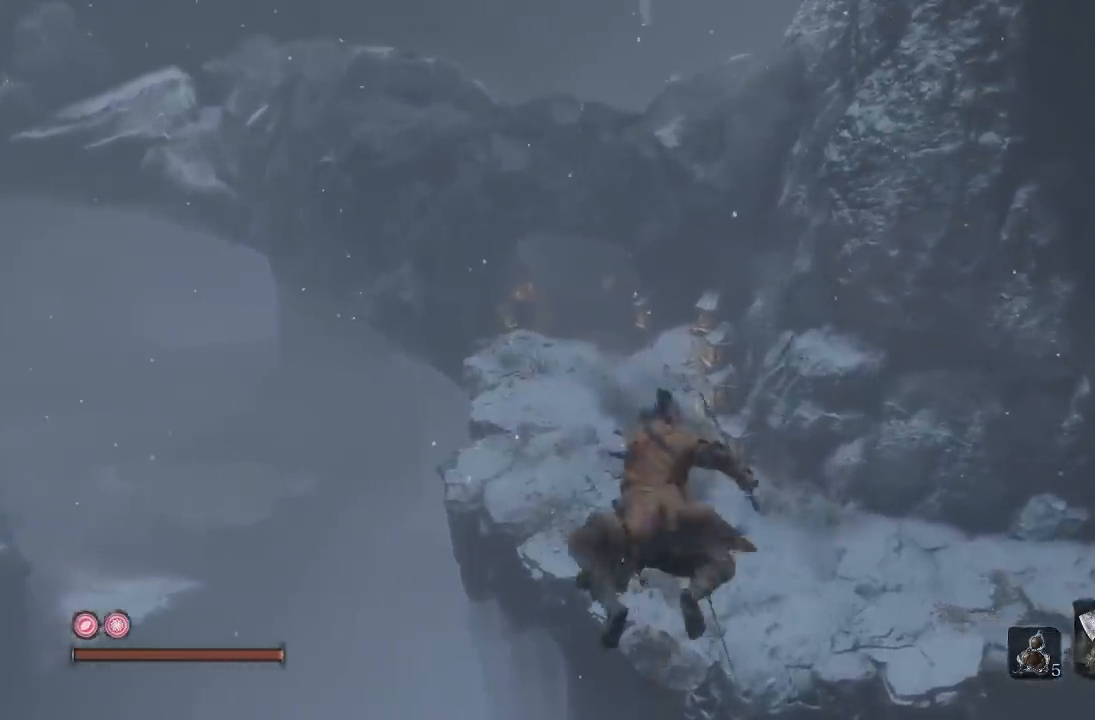
{"buttons": [], "left_stick": "right", "right_stick": "left", "button_events": [[33, "L2", "up"]]}
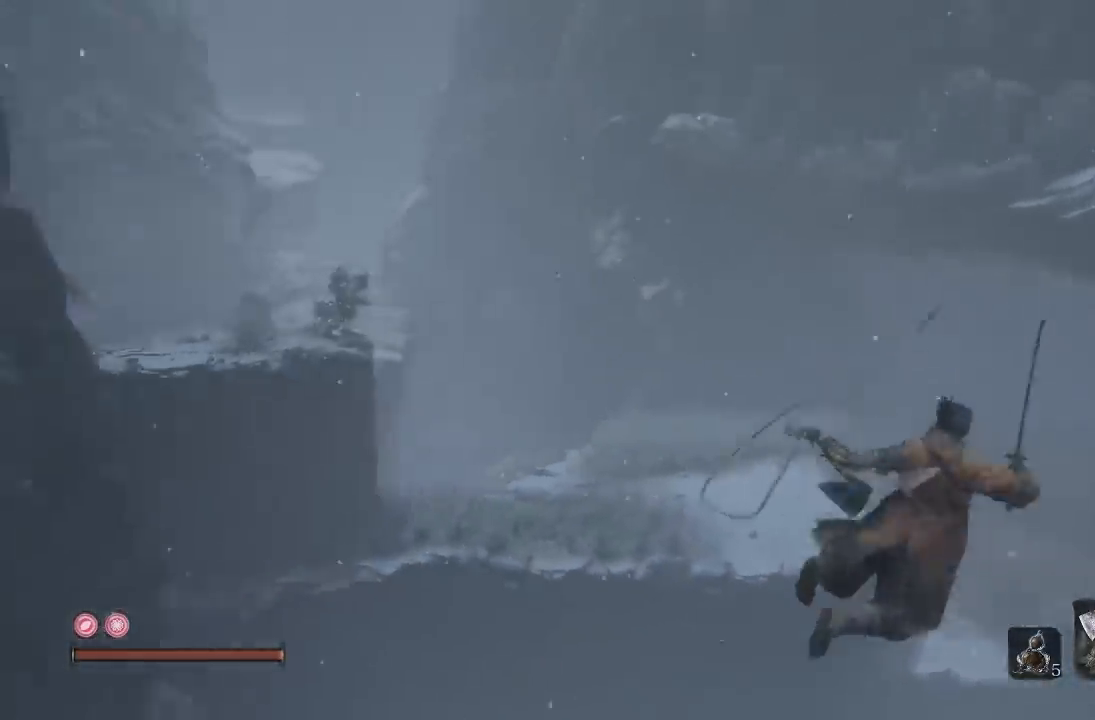
{"buttons": [], "left_stick": "down-right", "right_stick": "up-left", "button_events": []}
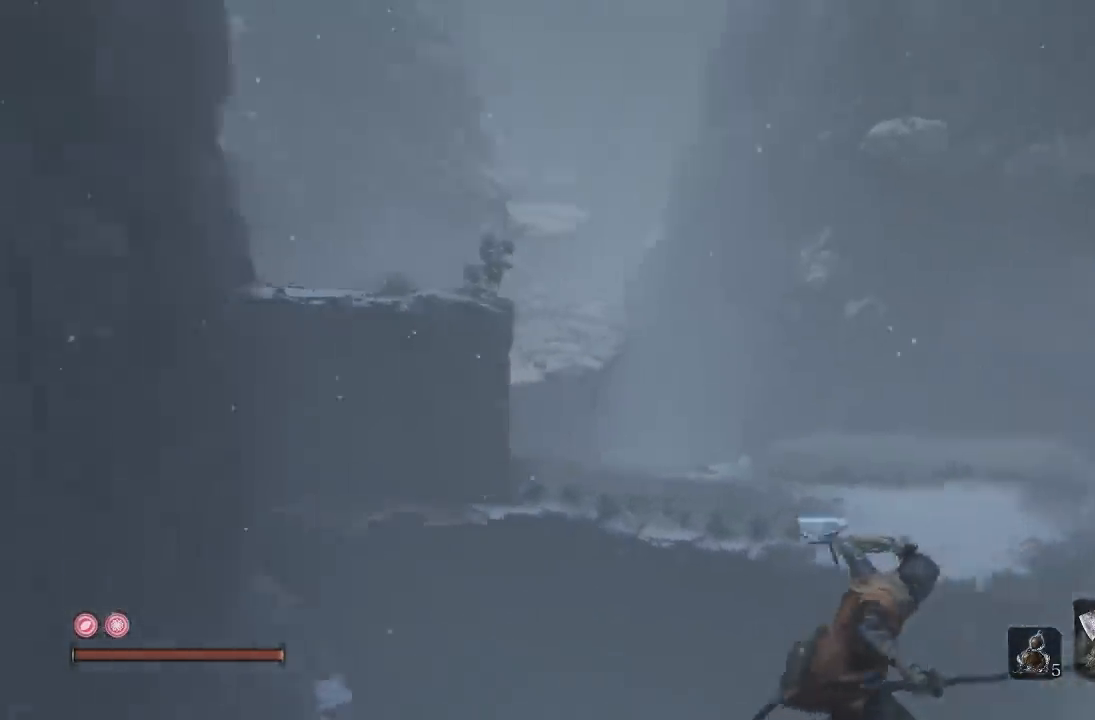
{"buttons": [], "left_stick": "down-right", "right_stick": "up-right", "button_events": []}
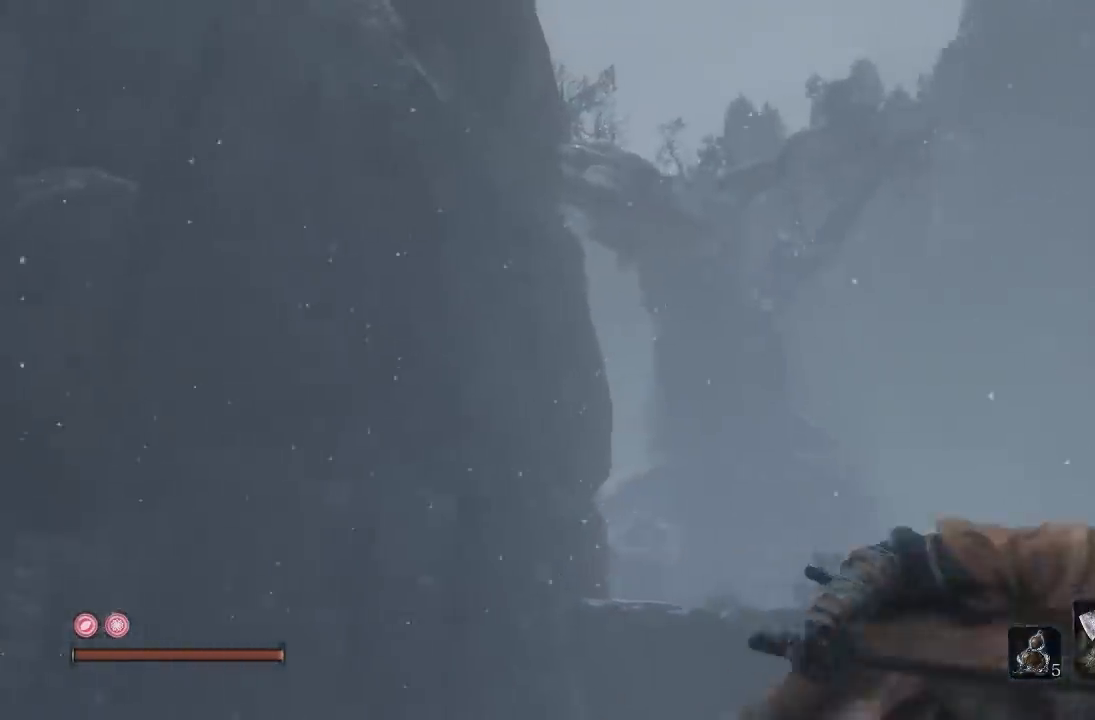
{"buttons": [], "left_stick": "up", "right_stick": "down-right", "button_events": []}
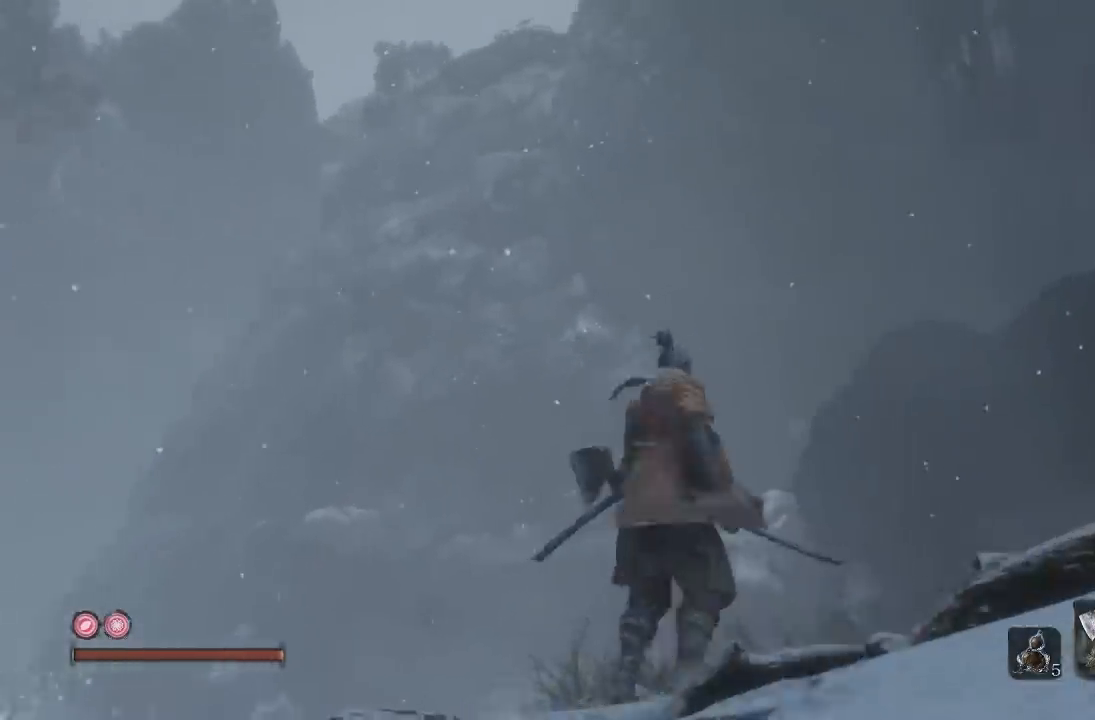
{"buttons": [], "left_stick": "up", "right_stick": "center", "button_events": []}